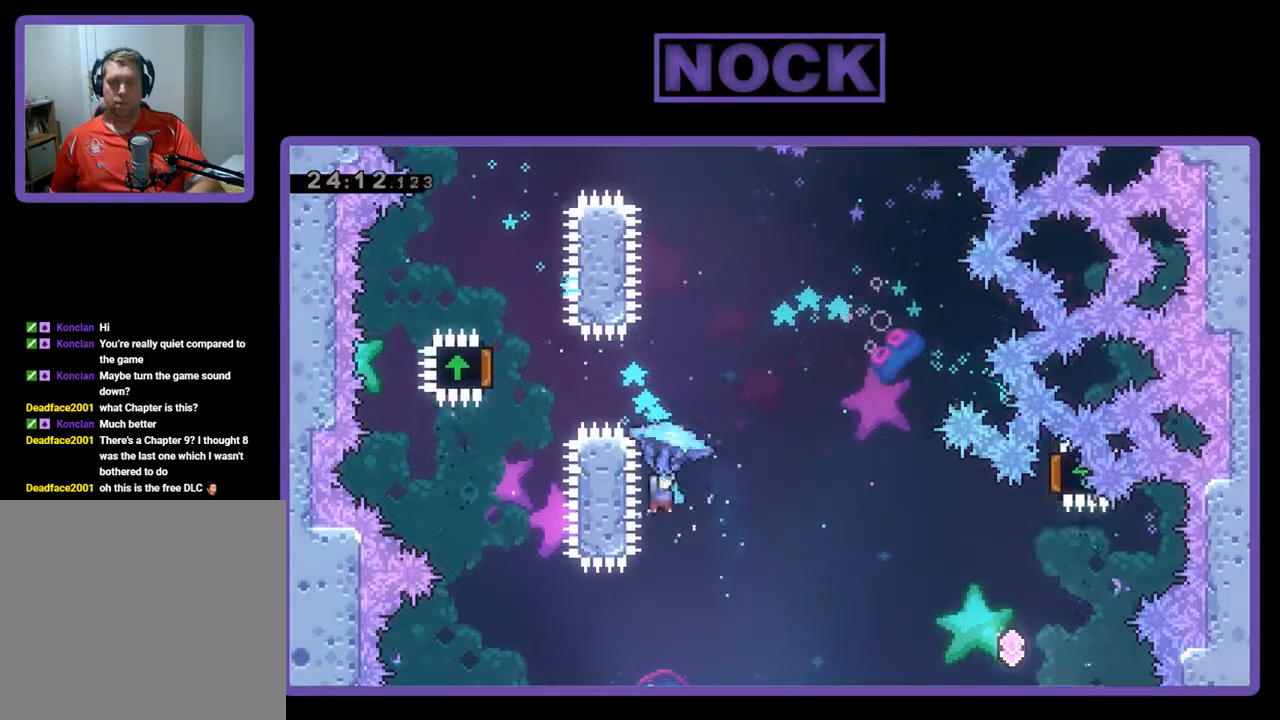
Gameplay with a controller (PlayStation layout); each line is a JSON object with the inputs held at the frame after it. "events" lists button and stick changes between this image and that frame as [ms after this image, input, new state], when the widget could be followed in between. Not read: right_stick.
{"buttons": [], "left_stick": "center", "events": [[33, "DPAD_RIGHT", "up"], [233, "CIRCLE", "up"], [367, "R2", "up"], [400, "DPAD_UP", "up"]]}
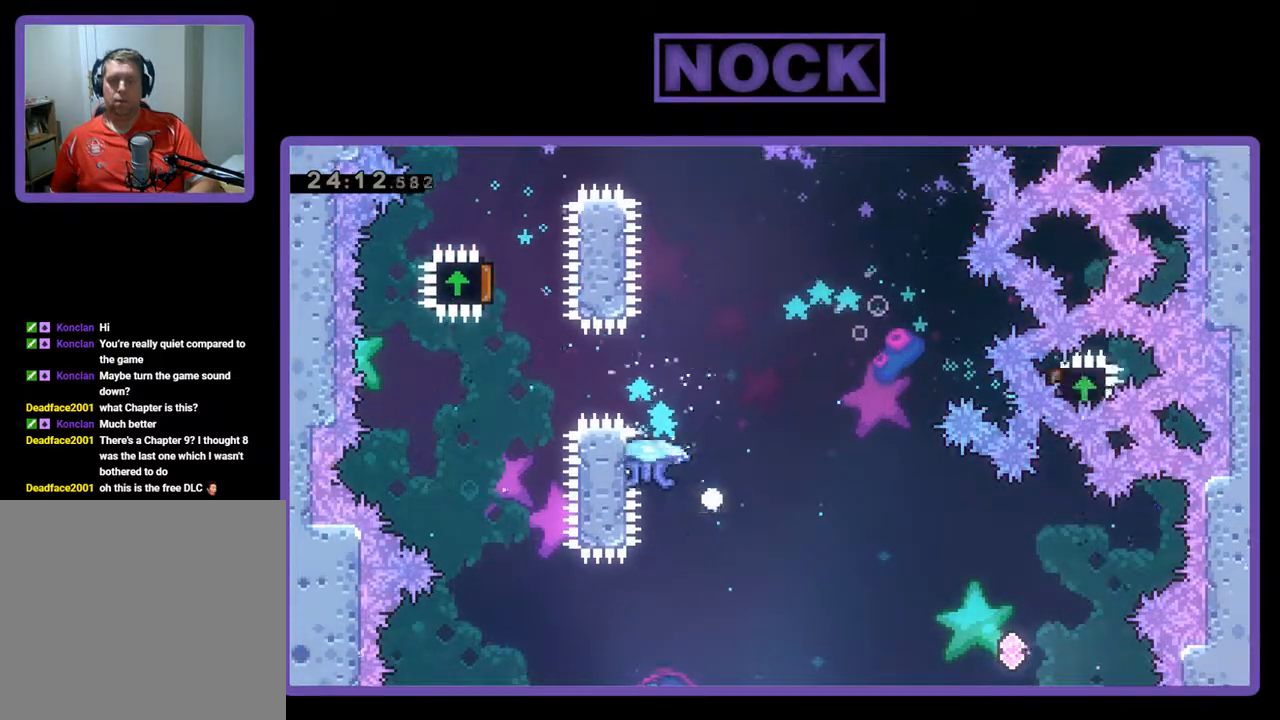
{"buttons": [], "left_stick": "center", "events": []}
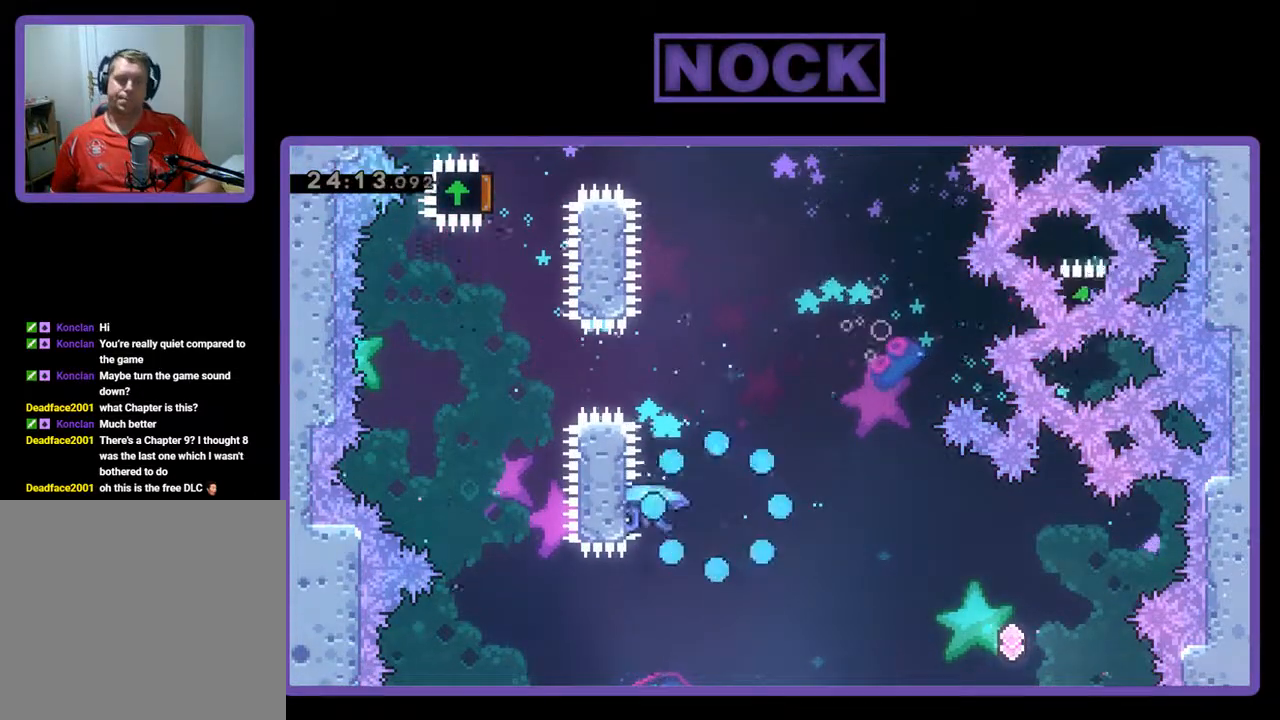
{"buttons": ["R2"], "left_stick": "center", "events": [[500, "R2", "down"]]}
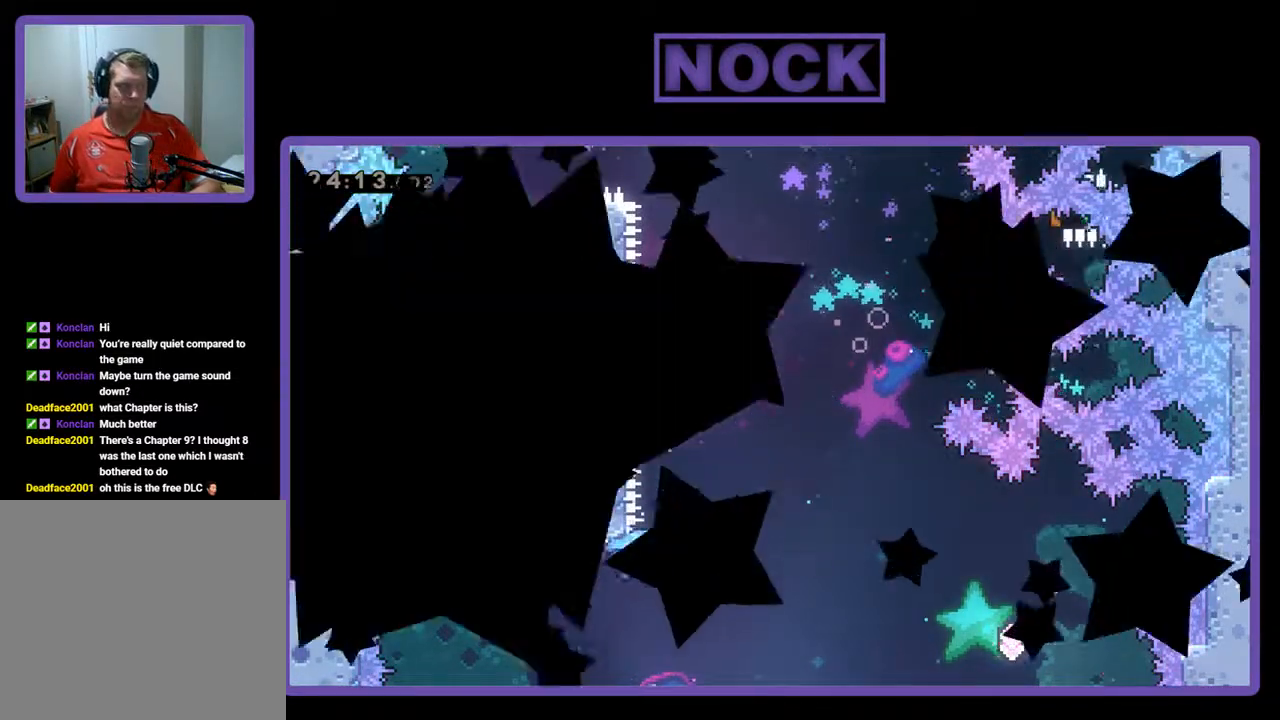
{"buttons": ["R2"], "left_stick": "center", "events": []}
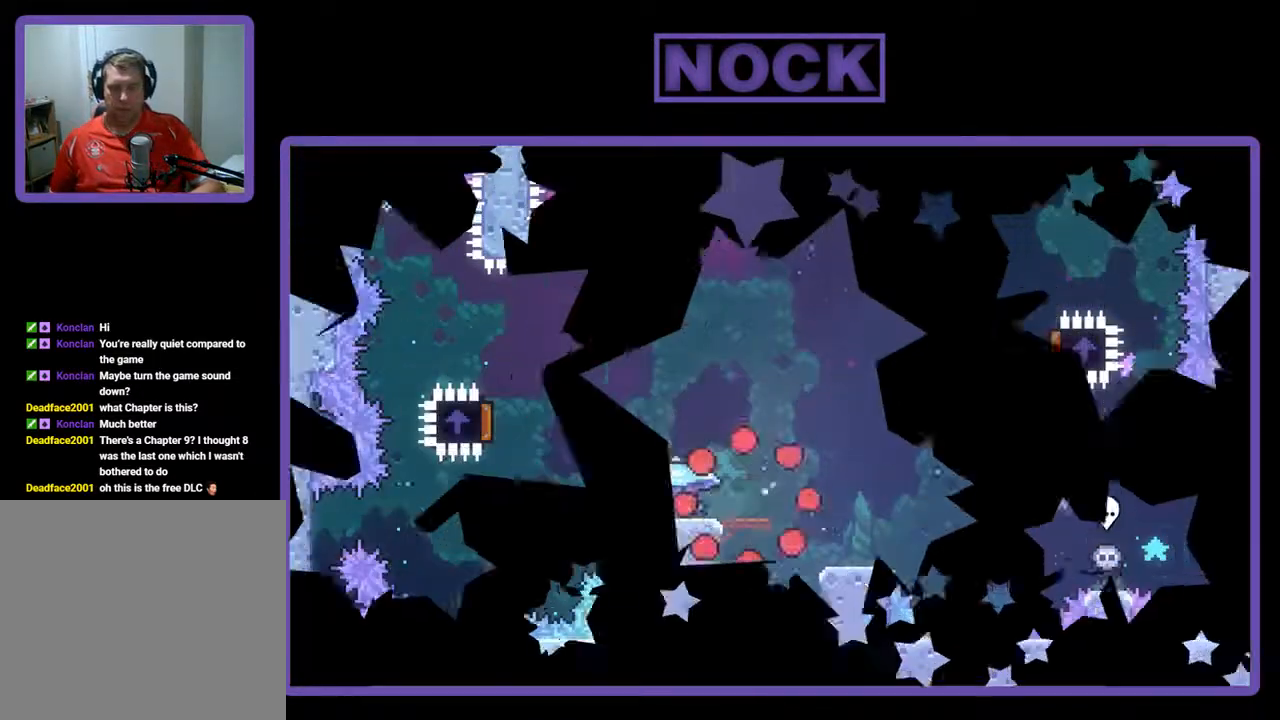
{"buttons": ["R2"], "left_stick": "center", "events": []}
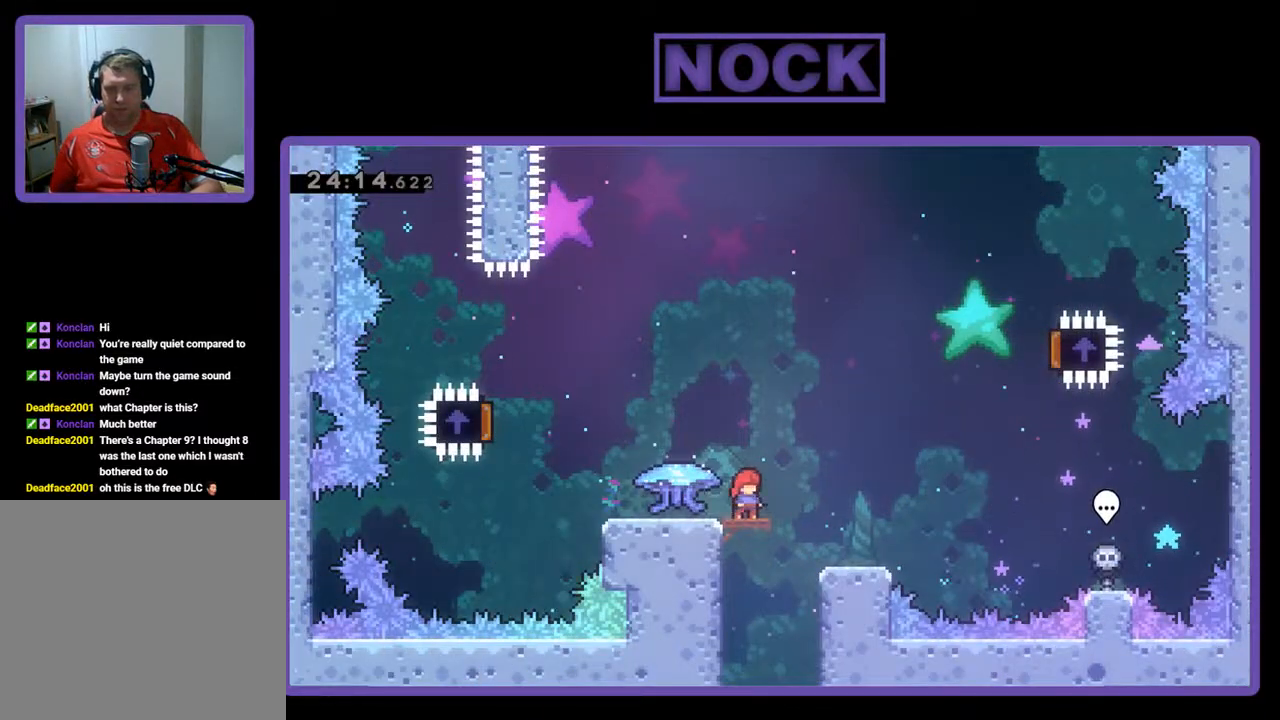
{"buttons": ["R2", "DPAD_LEFT"], "left_stick": "center", "events": [[33, "DPAD_LEFT", "down"]]}
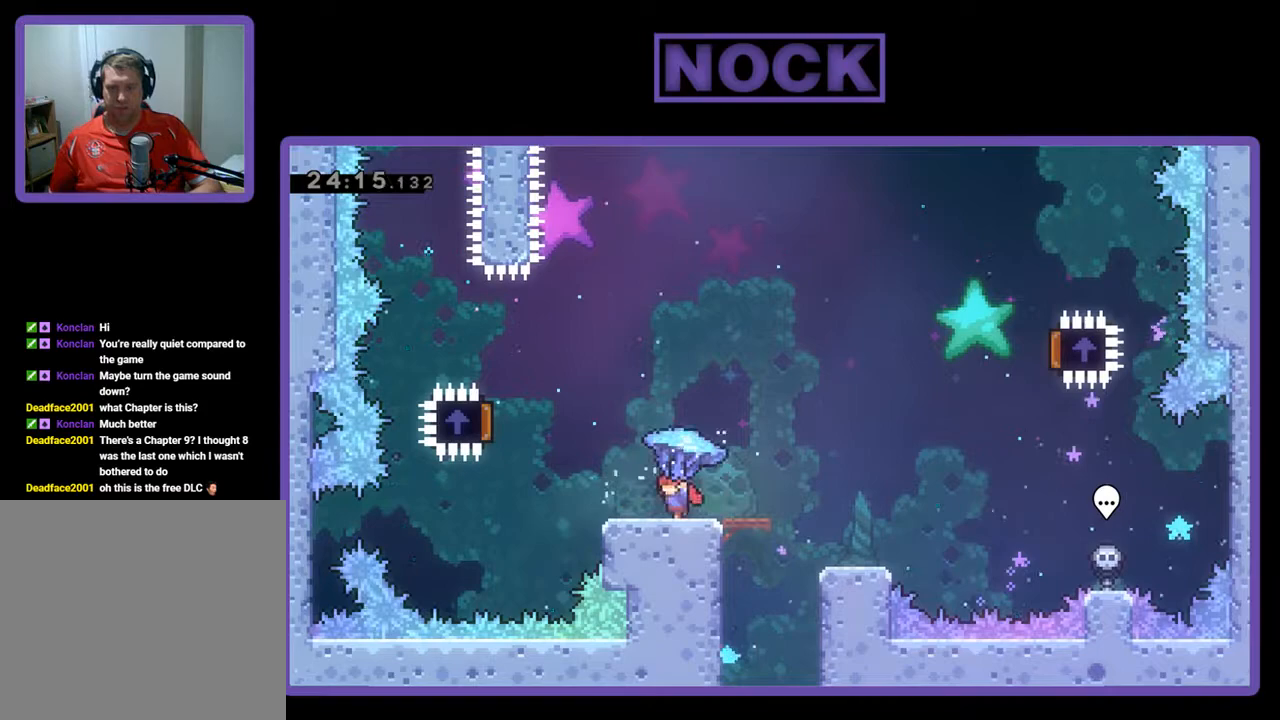
{"buttons": ["CROSS", "R2", "DPAD_LEFT"], "left_stick": "center", "events": [[233, "CROSS", "down"]]}
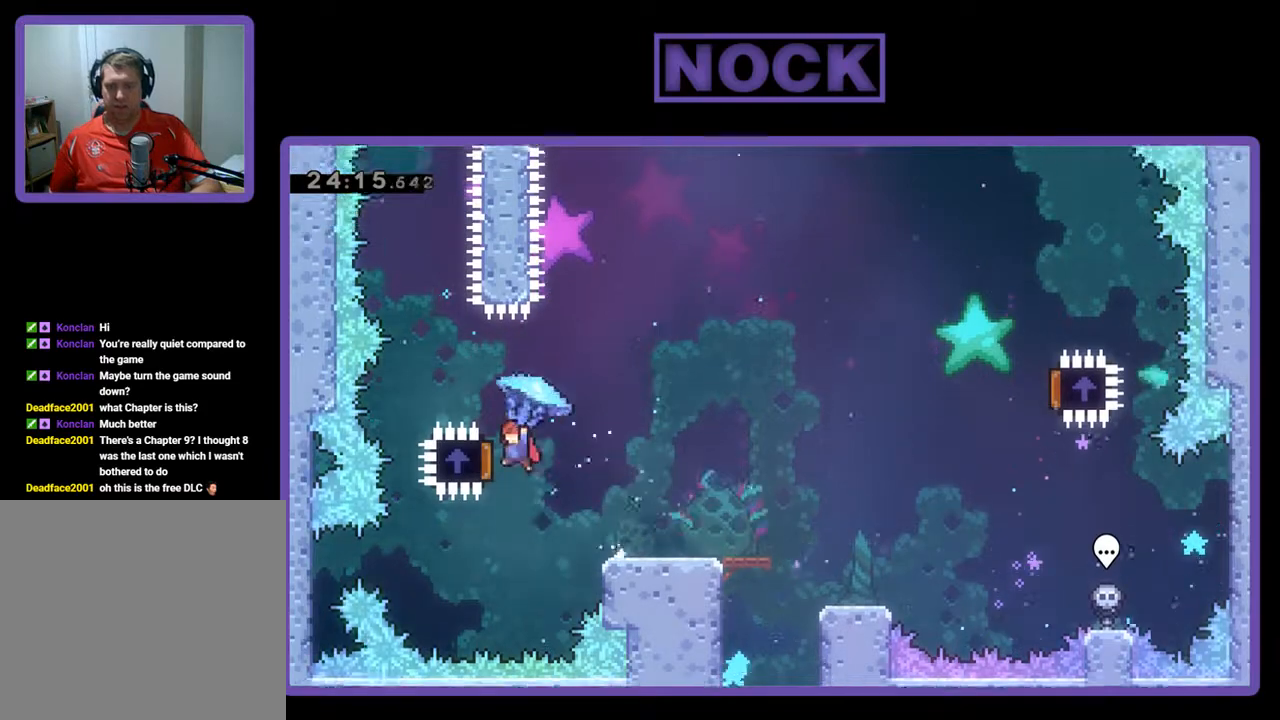
{"buttons": ["R2", "DPAD_UP", "DPAD_RIGHT"], "left_stick": "center", "events": [[100, "DPAD_UP", "down"], [167, "DPAD_LEFT", "up"], [167, "DPAD_RIGHT", "down"], [200, "CROSS", "up"]]}
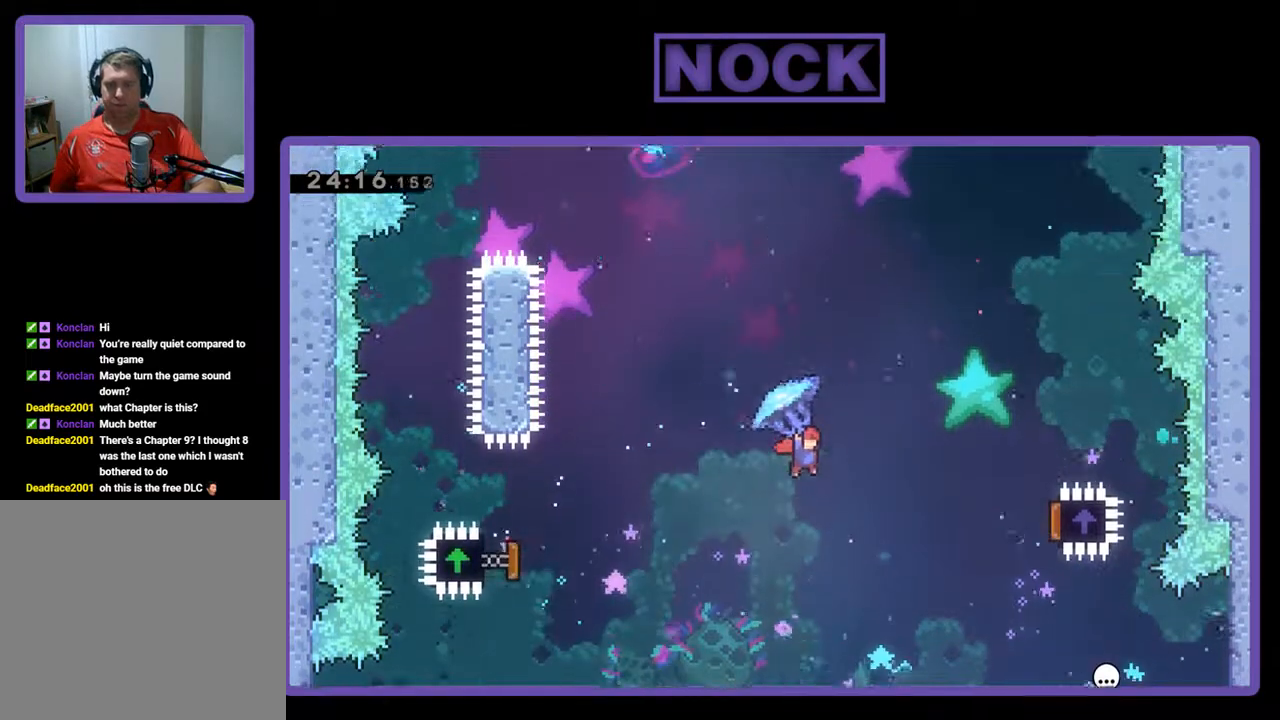
{"buttons": ["R2", "DPAD_UP", "DPAD_RIGHT"], "left_stick": "center", "events": []}
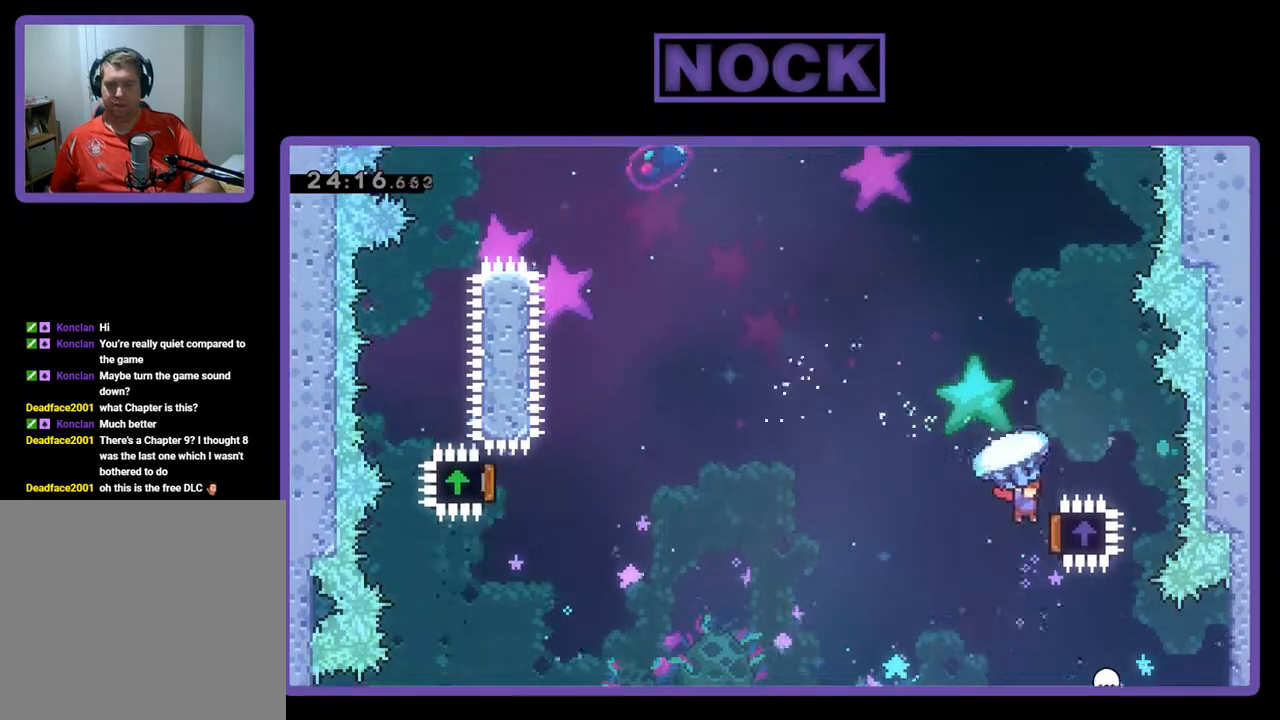
{"buttons": ["DPAD_UP", "DPAD_LEFT"], "left_stick": "center", "events": [[167, "DPAD_LEFT", "down"], [167, "DPAD_RIGHT", "up"], [500, "R2", "up"]]}
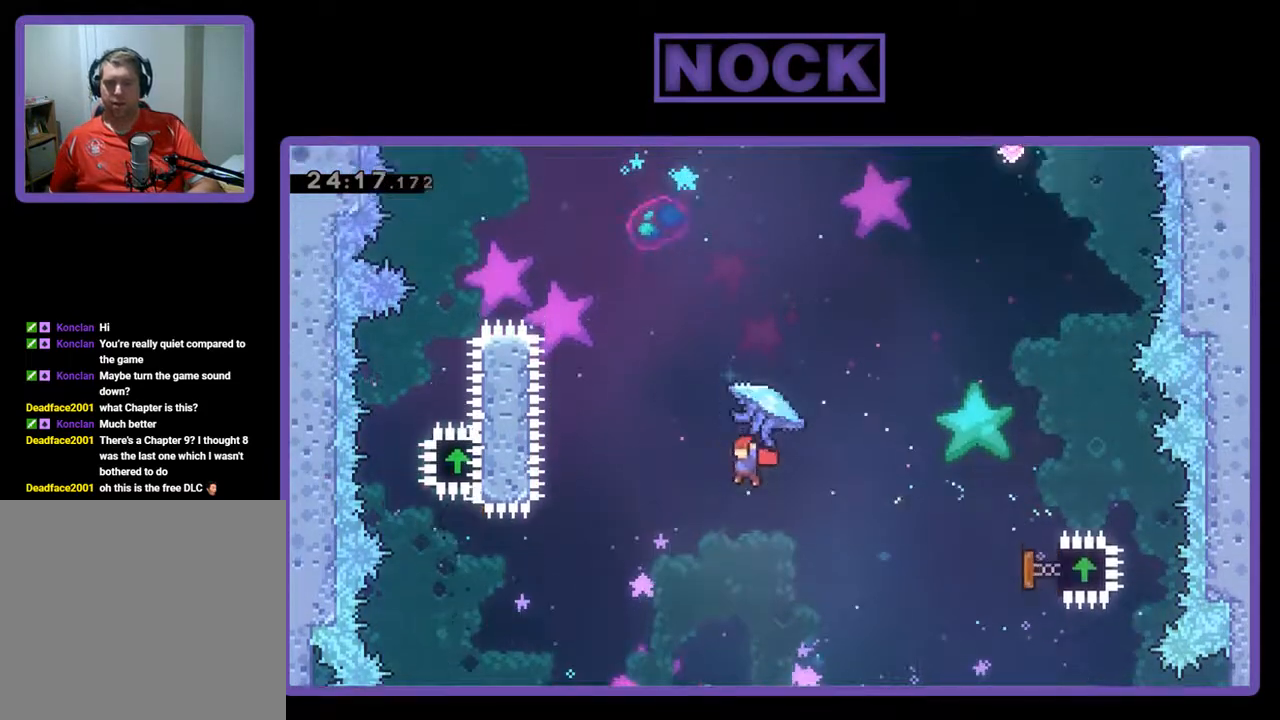
{"buttons": ["CIRCLE", "R2", "DPAD_UP", "DPAD_LEFT"], "left_stick": "center", "events": [[67, "R2", "down"], [100, "CIRCLE", "down"], [200, "CIRCLE", "up"], [300, "CIRCLE", "down"]]}
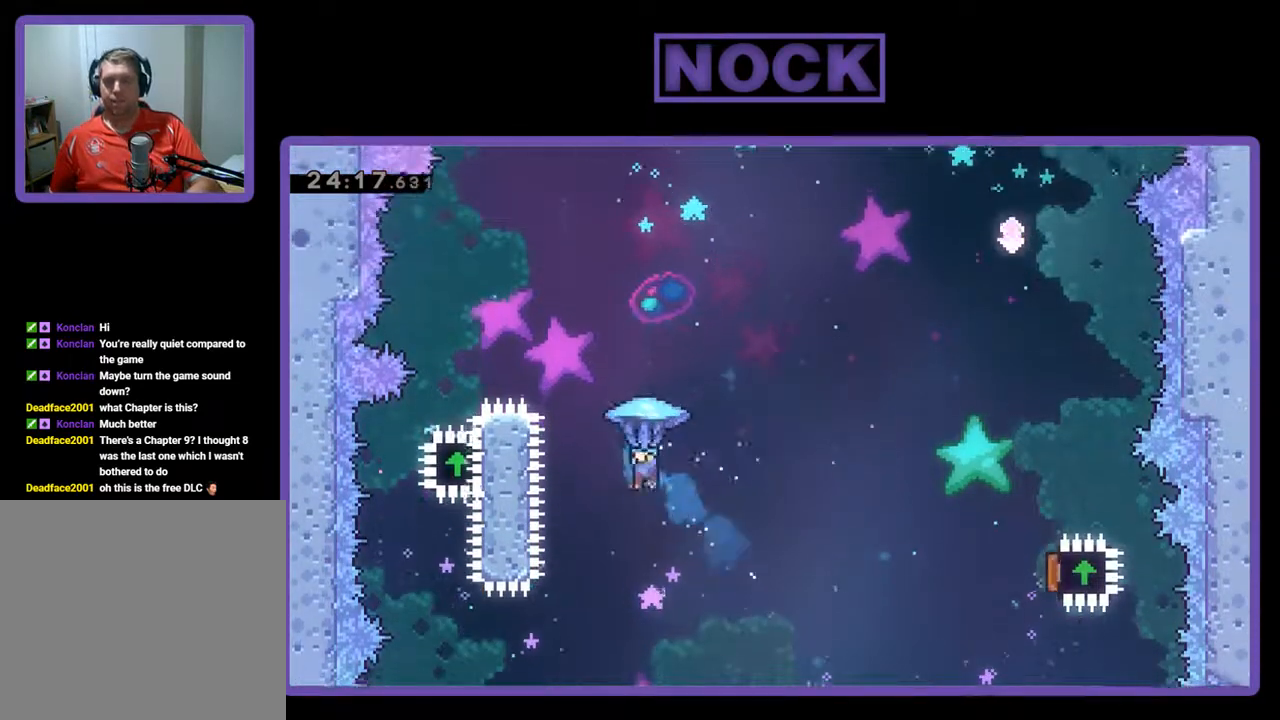
{"buttons": ["R2"], "left_stick": "center", "events": [[433, "CIRCLE", "up"], [500, "DPAD_LEFT", "up"], [500, "DPAD_UP", "up"]]}
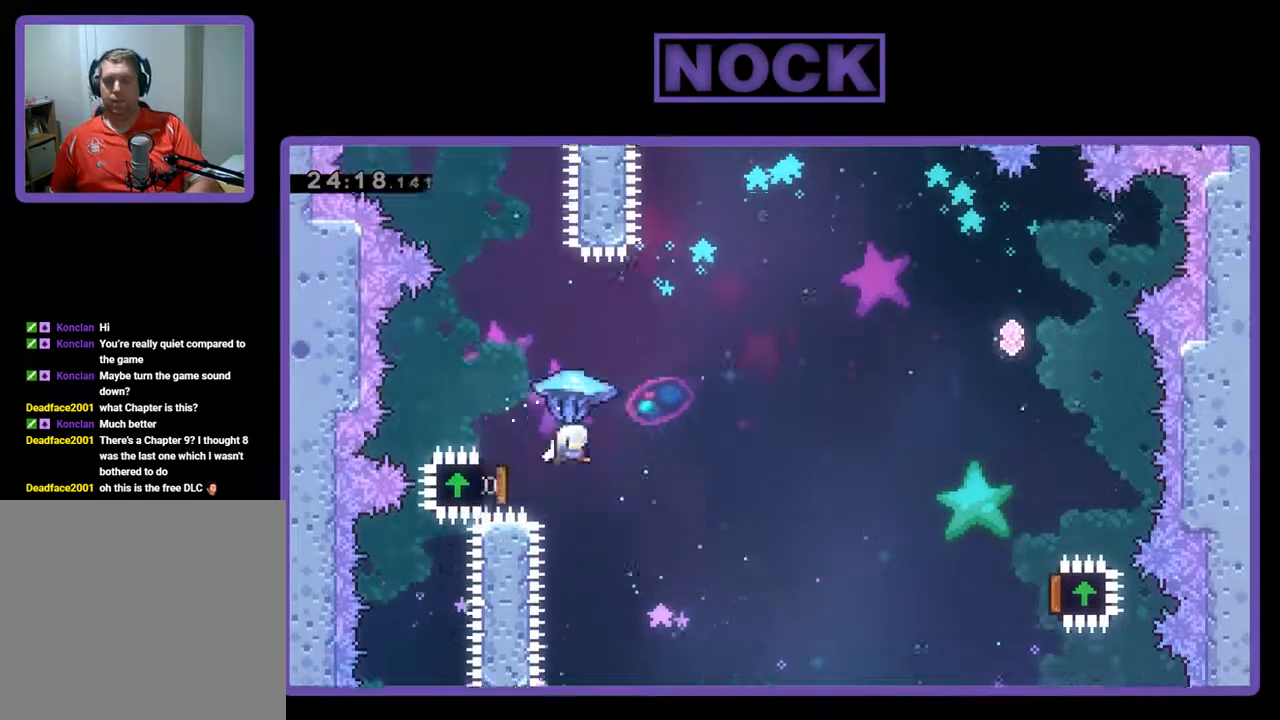
{"buttons": ["R2", "DPAD_RIGHT"], "left_stick": "center", "events": [[100, "DPAD_RIGHT", "down"]]}
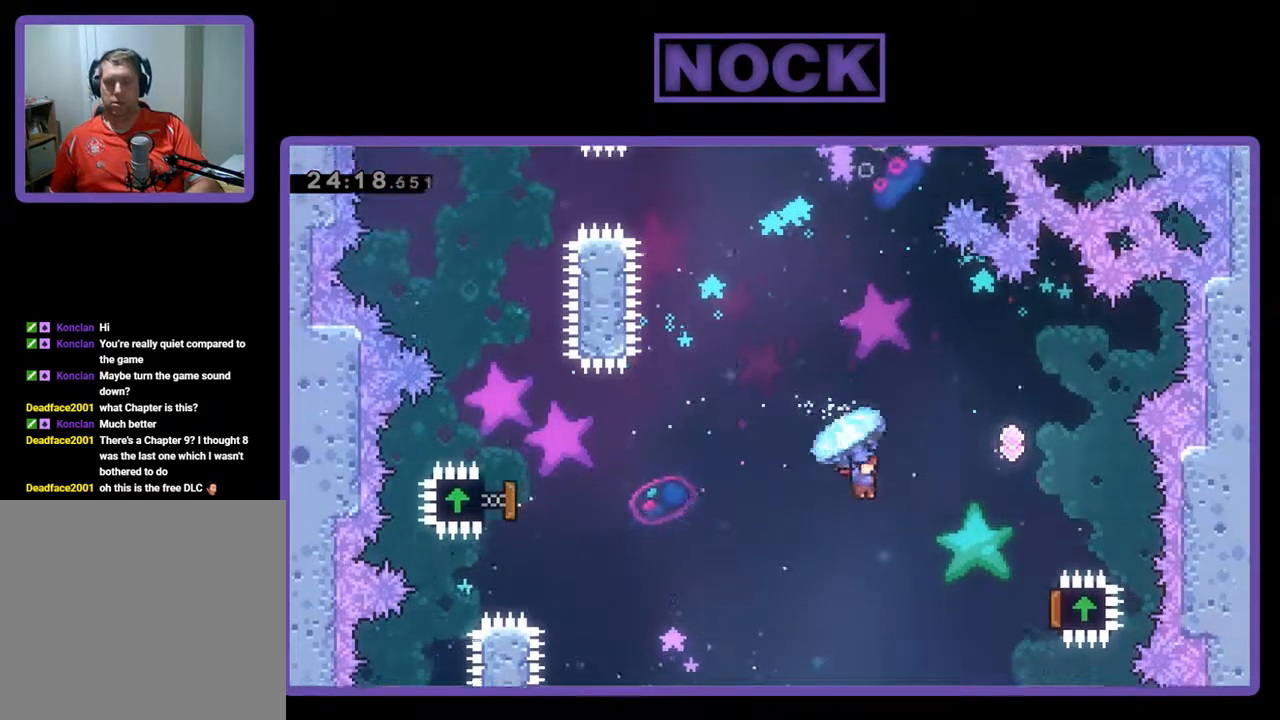
{"buttons": ["R2", "DPAD_UP", "DPAD_RIGHT"], "left_stick": "center", "events": [[200, "DPAD_UP", "down"]]}
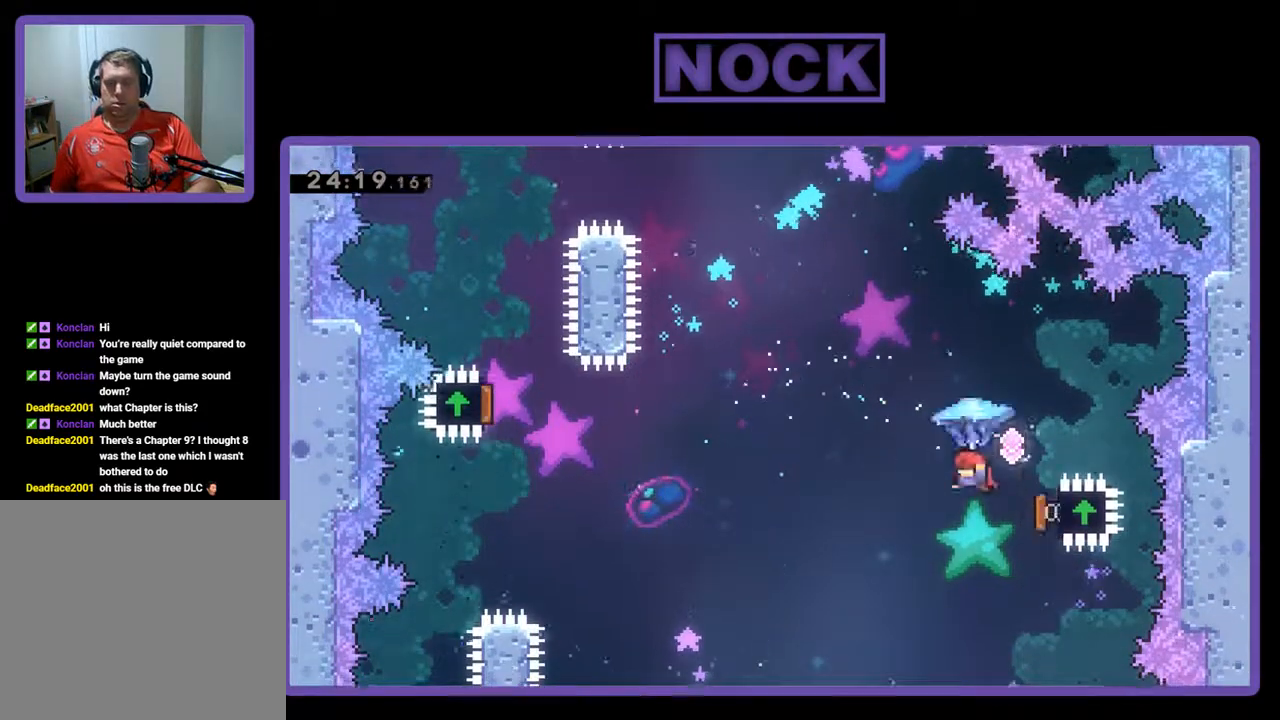
{"buttons": ["DPAD_UP"], "left_stick": "center", "events": [[367, "DPAD_RIGHT", "up"], [467, "R2", "up"]]}
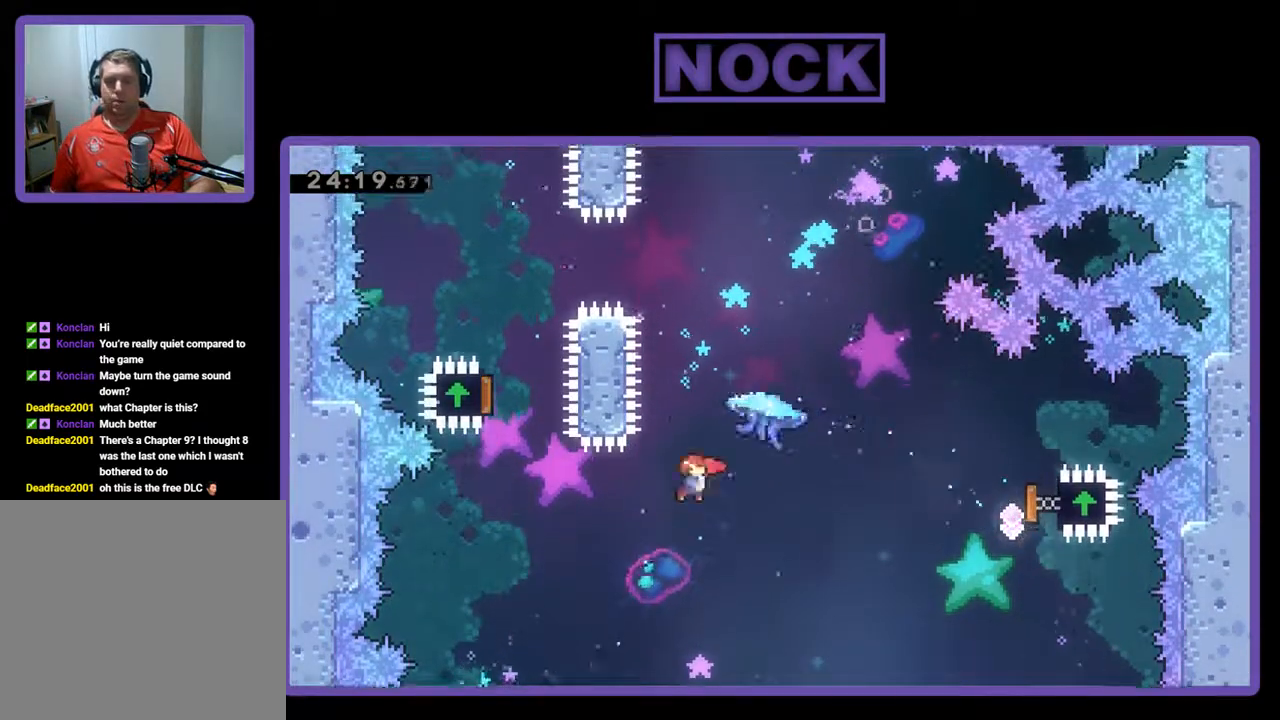
{"buttons": ["CIRCLE", "R2", "DPAD_UP"], "left_stick": "center", "events": [[33, "CIRCLE", "down"], [67, "R2", "down"], [167, "CIRCLE", "up"], [300, "CIRCLE", "down"]]}
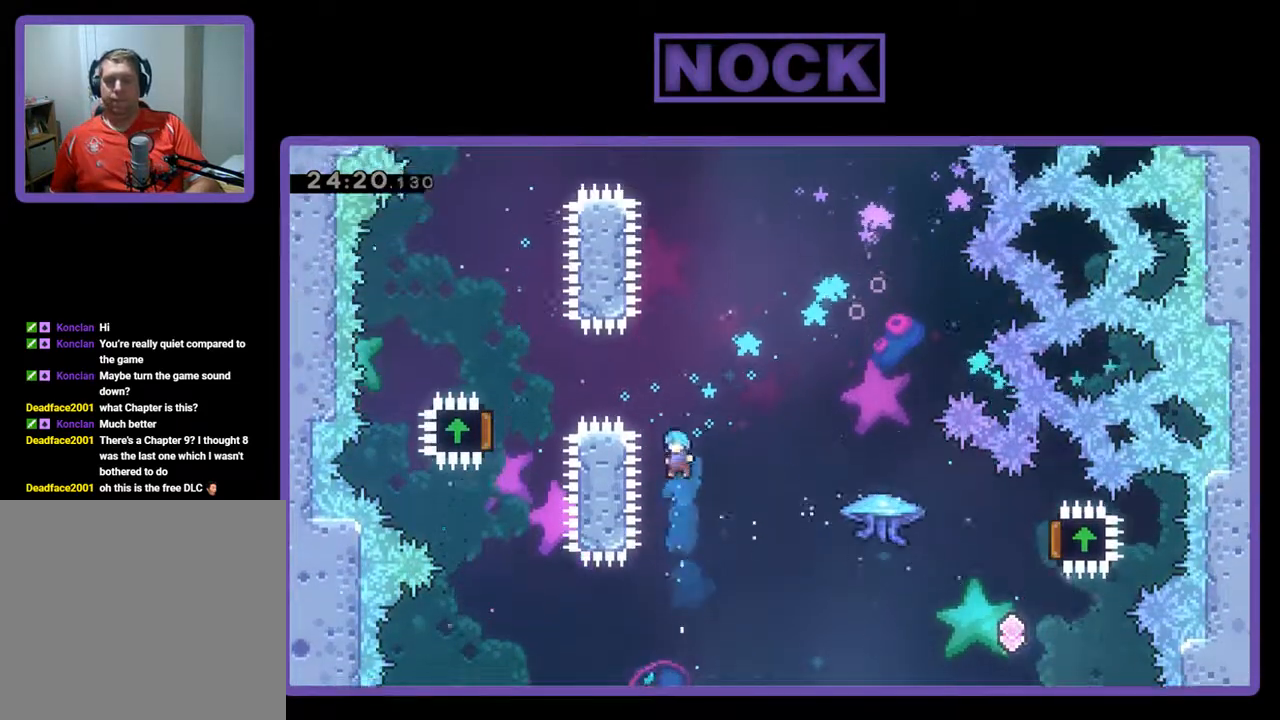
{"buttons": [], "left_stick": "center", "events": [[33, "DPAD_LEFT", "down"], [100, "CIRCLE", "up"], [133, "DPAD_LEFT", "up"], [167, "DPAD_RIGHT", "down"], [167, "R2", "up"], [233, "DPAD_UP", "up"], [300, "DPAD_RIGHT", "up"]]}
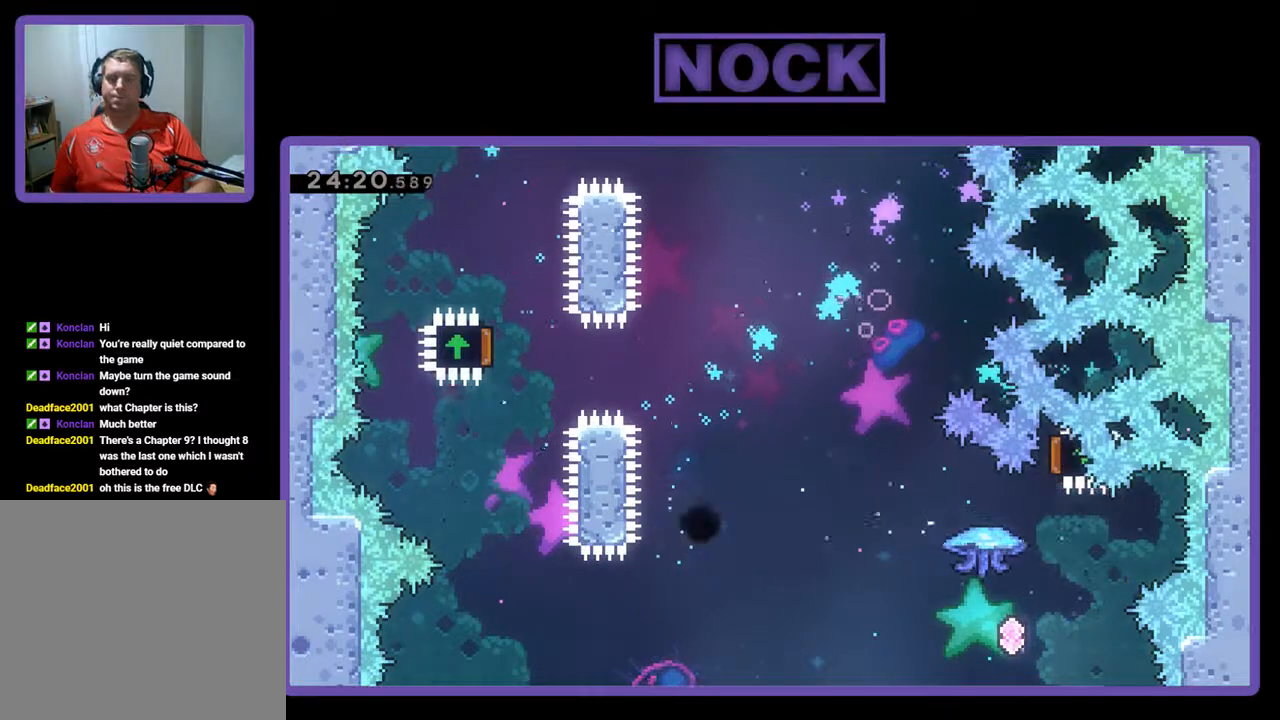
{"buttons": [], "left_stick": "center", "events": []}
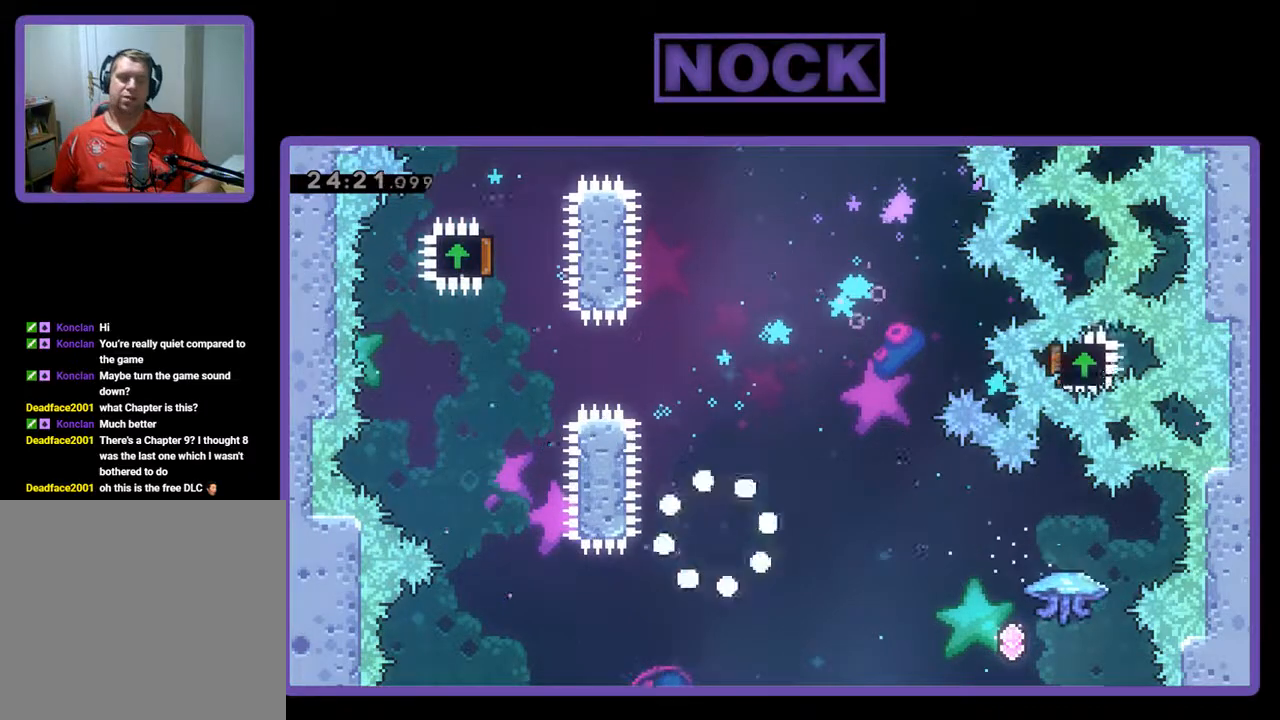
{"buttons": [], "left_stick": "center", "events": []}
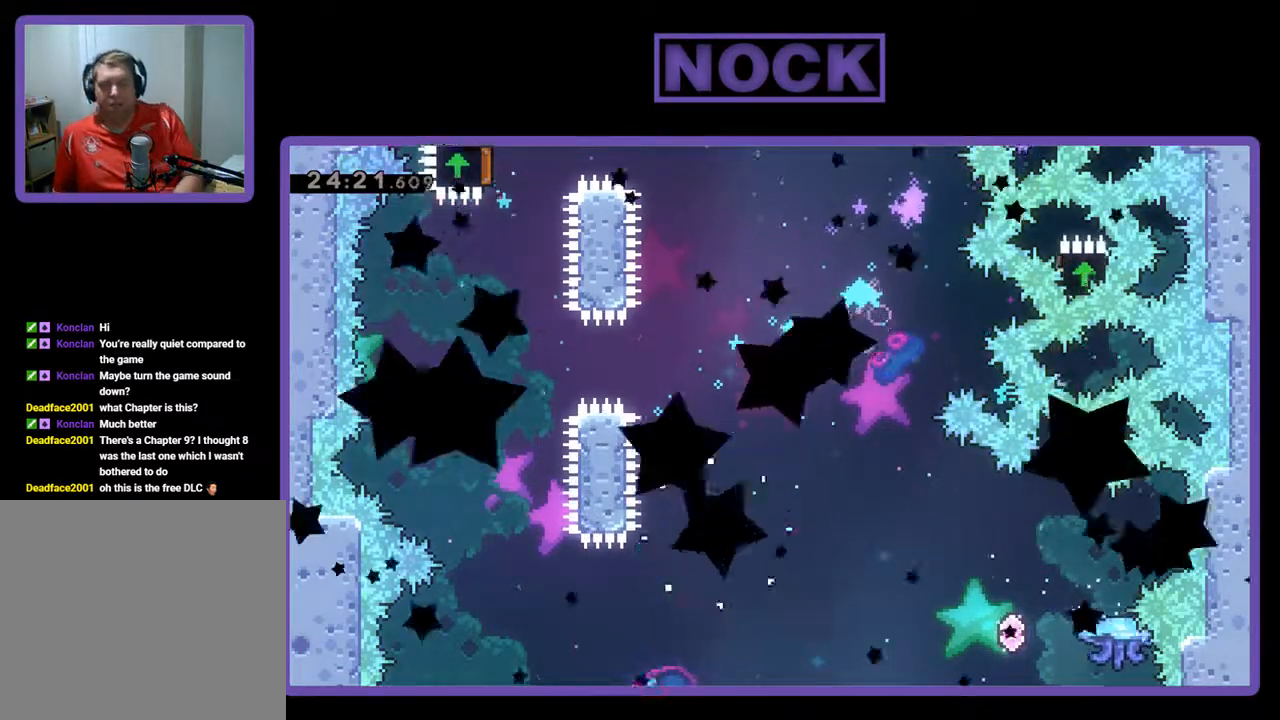
{"buttons": [], "left_stick": "center", "events": []}
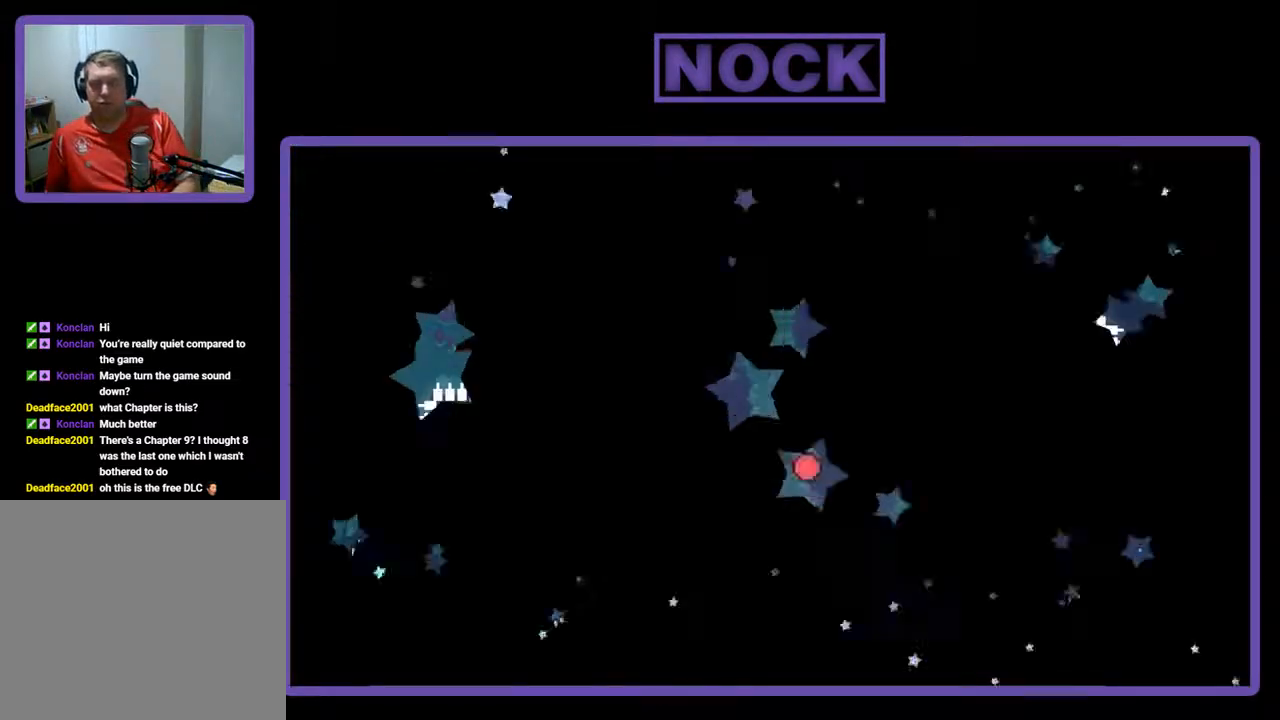
{"buttons": ["R2"], "left_stick": "center", "events": [[467, "R2", "down"]]}
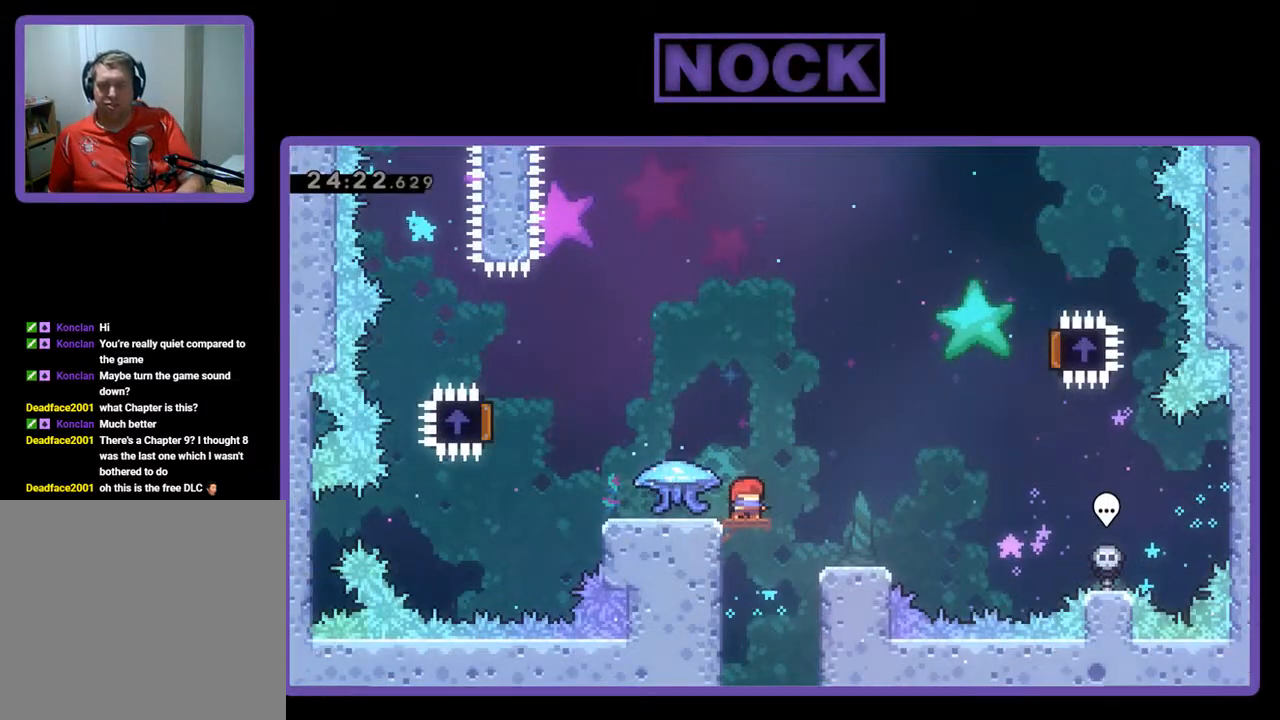
{"buttons": ["R2", "DPAD_LEFT"], "left_stick": "center", "events": [[267, "DPAD_LEFT", "down"]]}
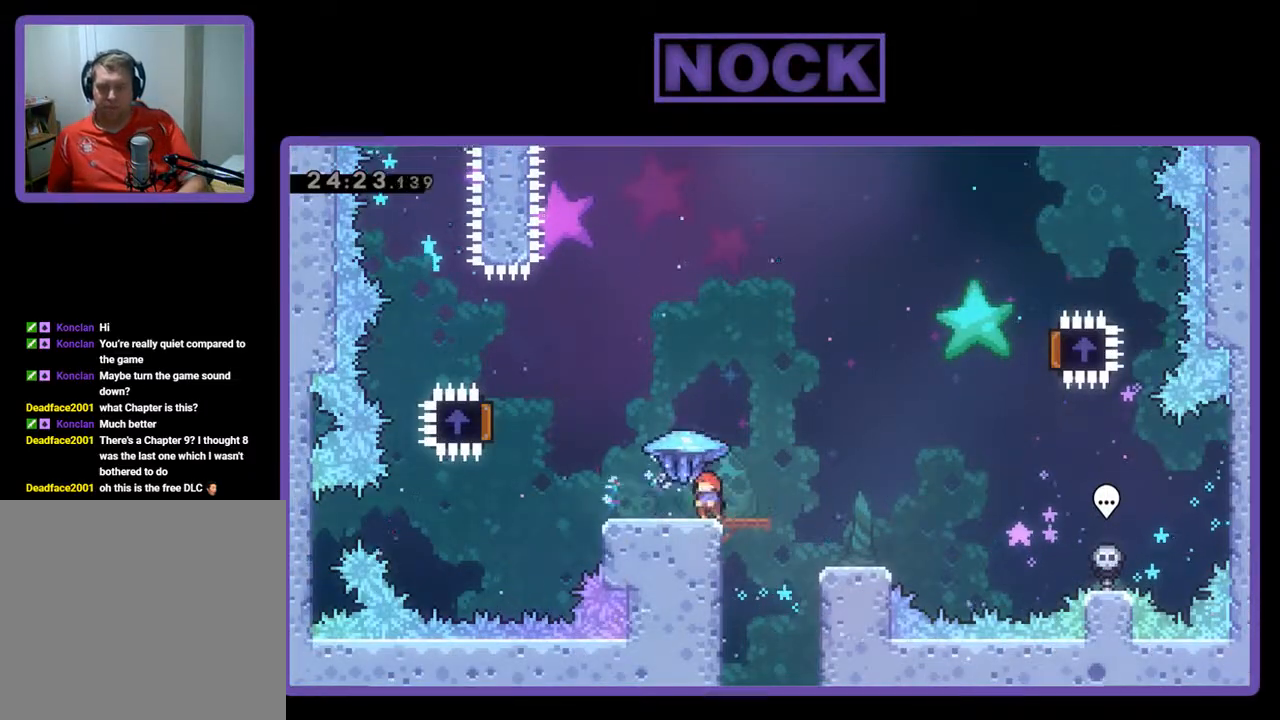
{"buttons": ["CROSS", "R2", "DPAD_LEFT"], "left_stick": "center", "events": [[500, "CROSS", "down"]]}
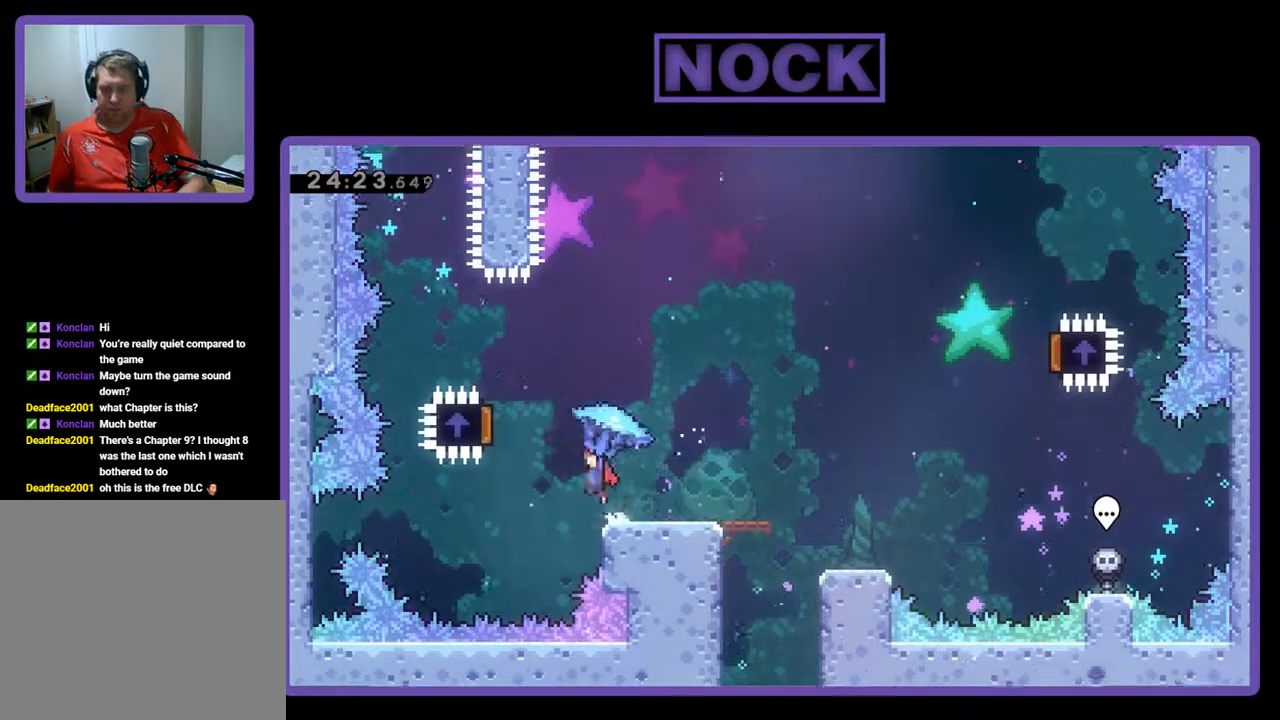
{"buttons": ["R2", "DPAD_RIGHT"], "left_stick": "center", "events": [[367, "DPAD_UP", "down"], [400, "DPAD_LEFT", "up"], [433, "CROSS", "up"], [433, "DPAD_RIGHT", "down"], [433, "DPAD_UP", "up"]]}
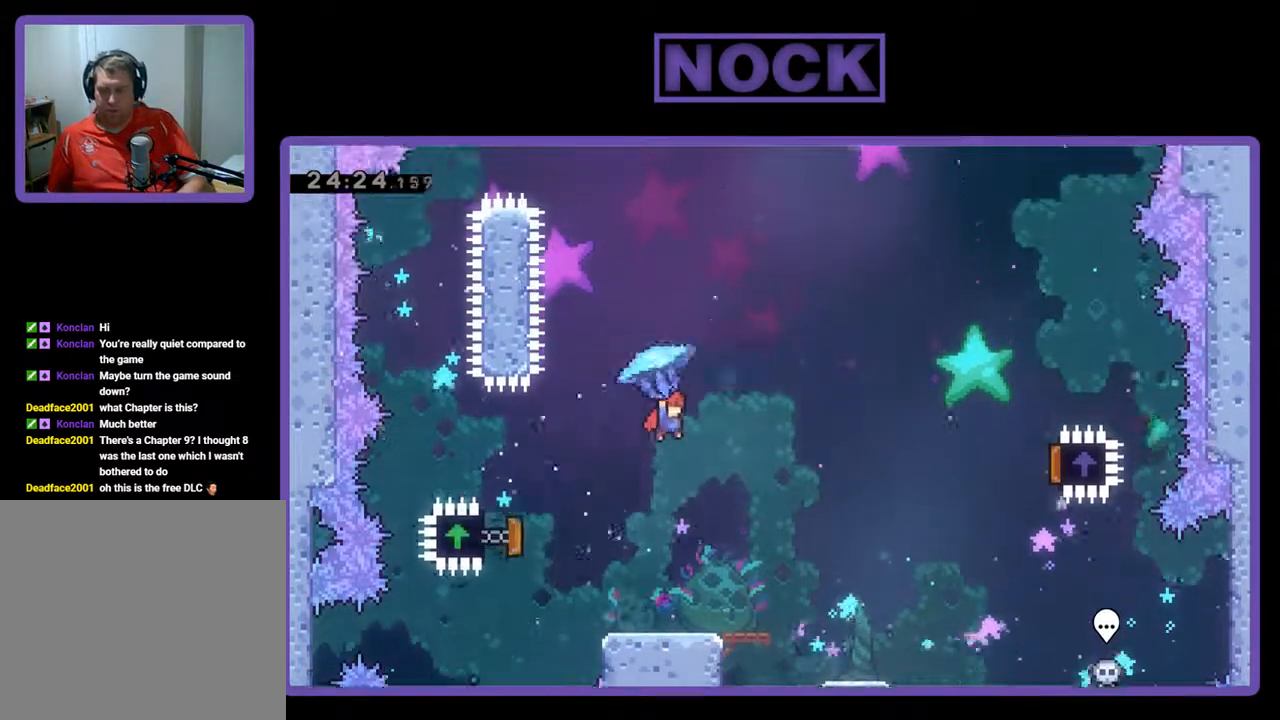
{"buttons": ["R2", "DPAD_RIGHT"], "left_stick": "center", "events": []}
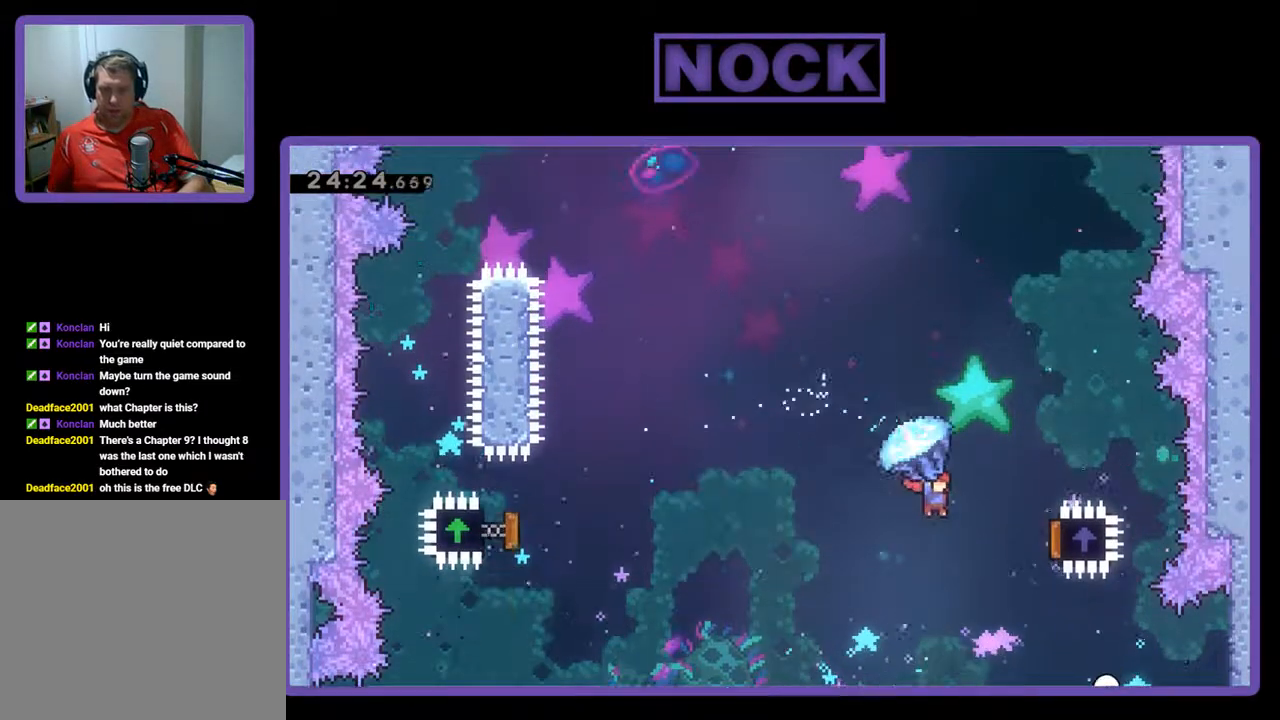
{"buttons": ["R2", "DPAD_UP", "DPAD_LEFT"], "left_stick": "center", "events": [[467, "DPAD_RIGHT", "up"], [467, "DPAD_UP", "down"], [500, "DPAD_LEFT", "down"]]}
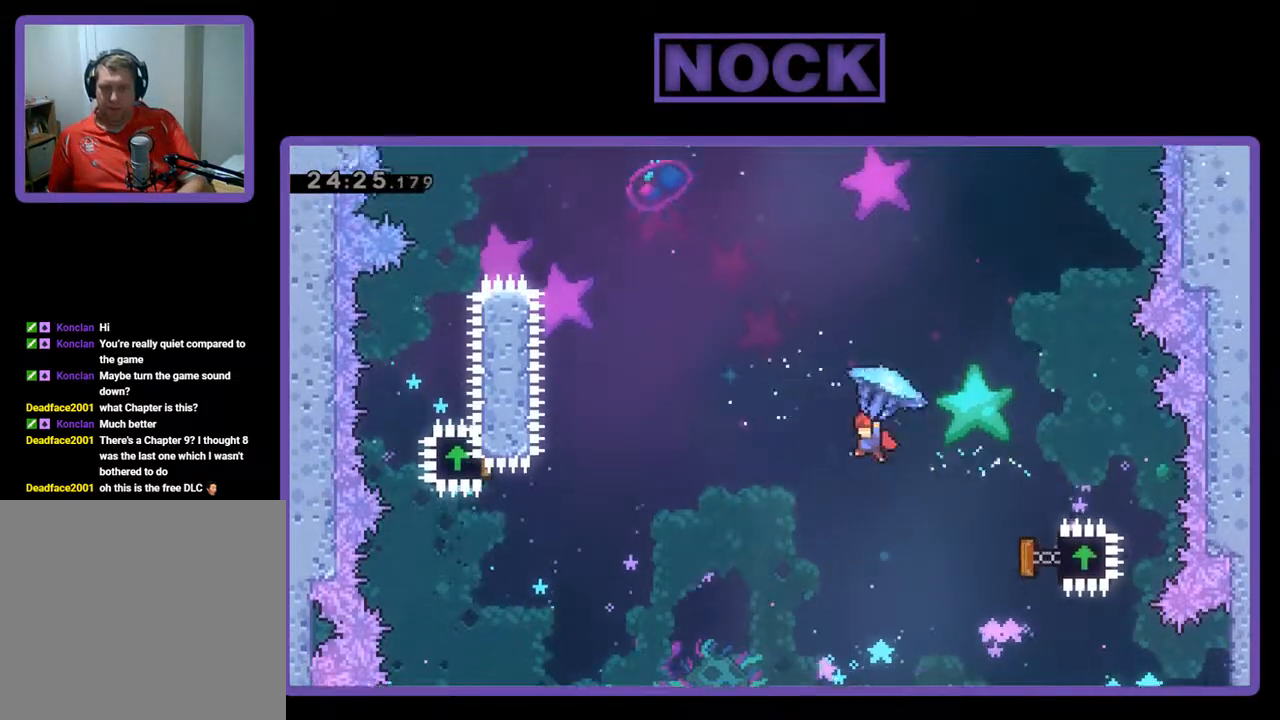
{"buttons": ["CIRCLE", "R2", "DPAD_UP", "DPAD_LEFT"], "left_stick": "center", "events": [[200, "R2", "up"], [267, "CIRCLE", "down"], [300, "R2", "down"], [400, "CIRCLE", "up"], [500, "CIRCLE", "down"]]}
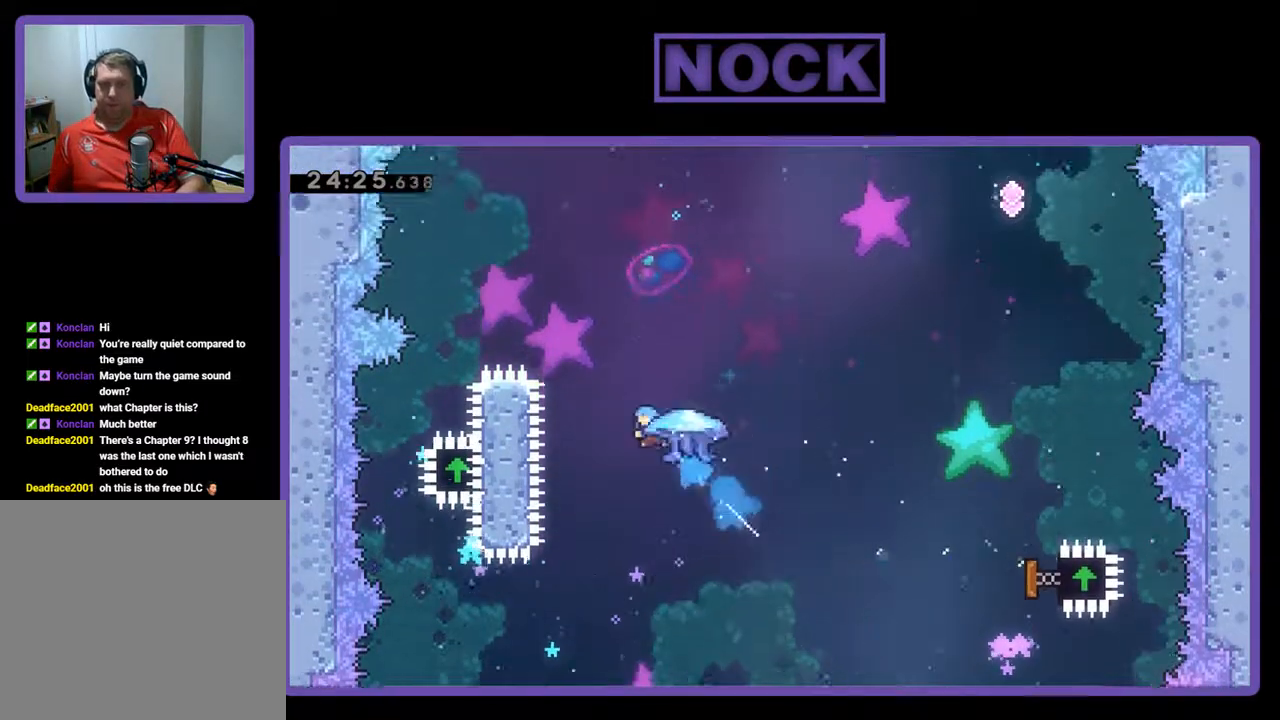
{"buttons": ["CIRCLE", "R2", "DPAD_UP", "DPAD_LEFT"], "left_stick": "center", "events": []}
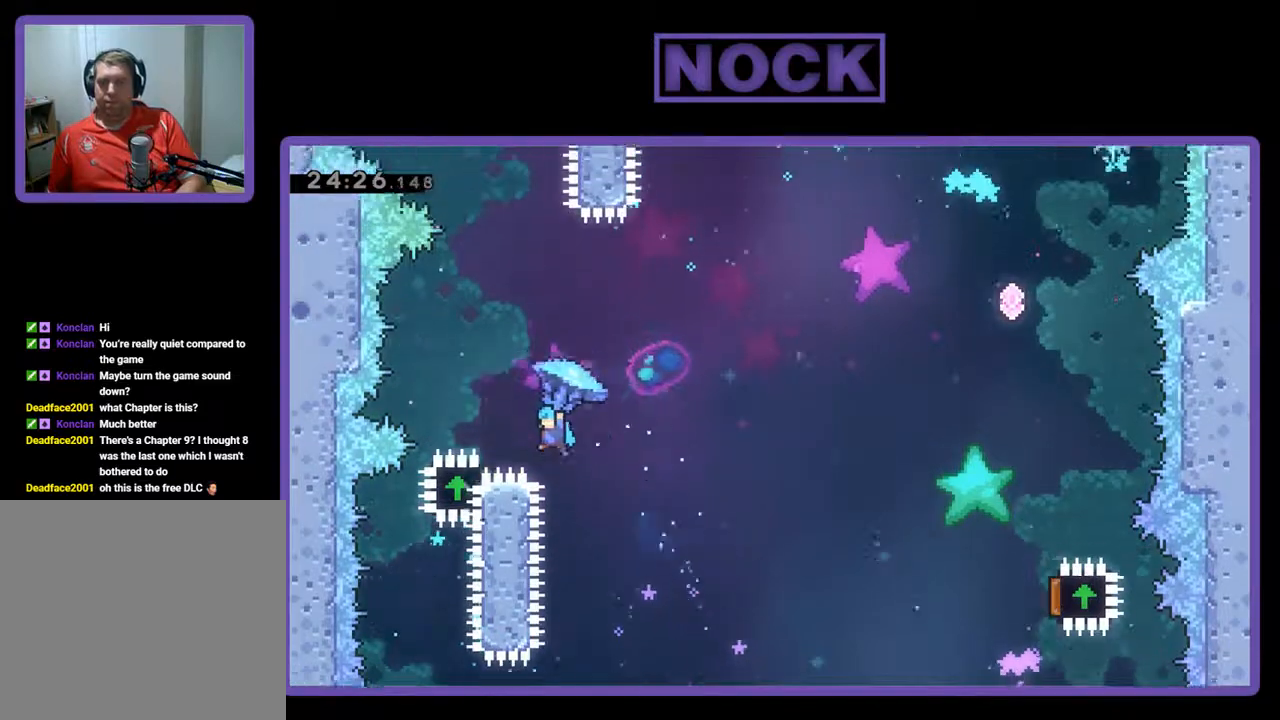
{"buttons": ["R2", "DPAD_RIGHT"], "left_stick": "center", "events": [[200, "CIRCLE", "up"], [233, "DPAD_LEFT", "up"], [233, "DPAD_UP", "up"], [300, "DPAD_RIGHT", "down"]]}
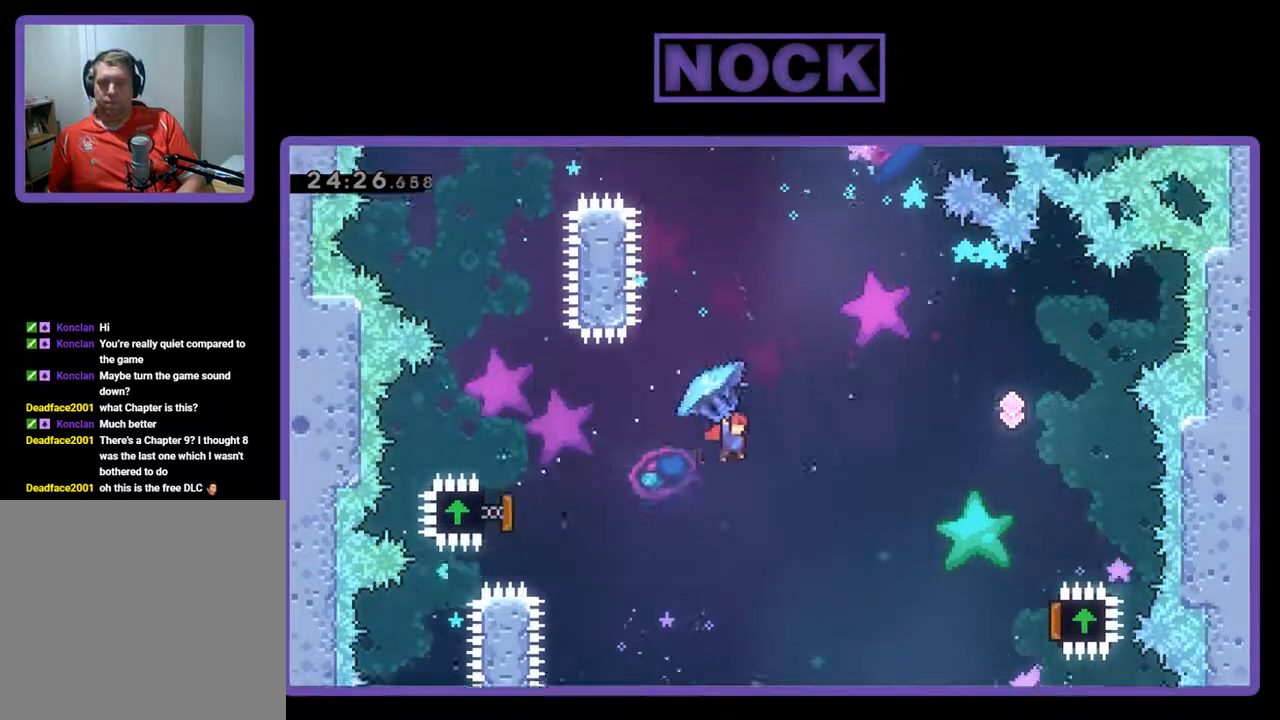
{"buttons": ["R2", "DPAD_RIGHT"], "left_stick": "center", "events": []}